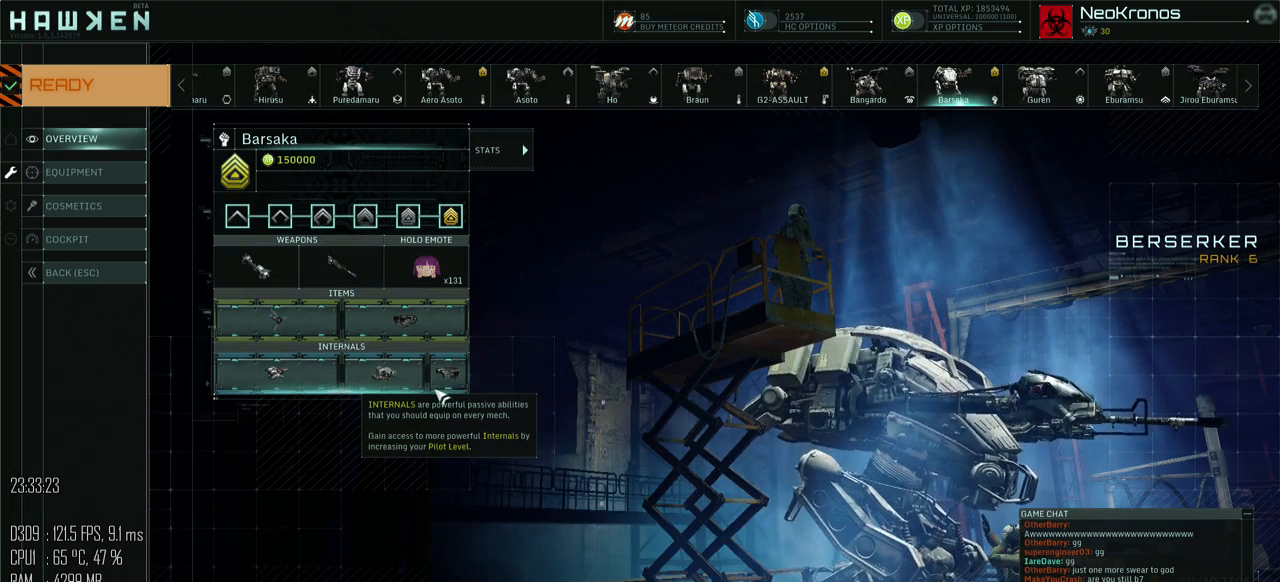
Gameplay with keyboard and mouse; each line is a JSON object with the keys and mouse buttons held at the frame after it. "events" lists presses ("down") and releases ("up") of ".", "/", "0", "1", "2", "3", "4", "5", "6", "7", "8", "9", "a", "alt", "b", "backslash", "backspace", "c", "caps_lock", "comma", "ctrl", "d", "e", "equals", "escape", "f", "g", "h", "i", "j", "k", "l", "lbracket", "m", "minus", "n", "o", "p", "q", "quote", "r", "rbracket", "return", "s", "semicolon", "shift_l", "shift_r", "space", "super", "t", "tab", "u", "v", "w", "x", "y", "z", "mouse_left", "mouse_right", "mouse_mb4" and "mouse_mb5" between this image and that frame as [ms after this image, input, new state], when the widget could be followed in between. "mouse_left", "mouse_right", "mouse_mb4", "mouse_mb5" = the "left", "right", "mb4", "mb5" buttons of the "mouse" list. No other keys are recorded. "mouse_move" is the direction in which the mouse moves at that frame (one of eight, or "still"), when it could be read.
{"keys": [], "mouse": [], "mouse_move": "left", "events": []}
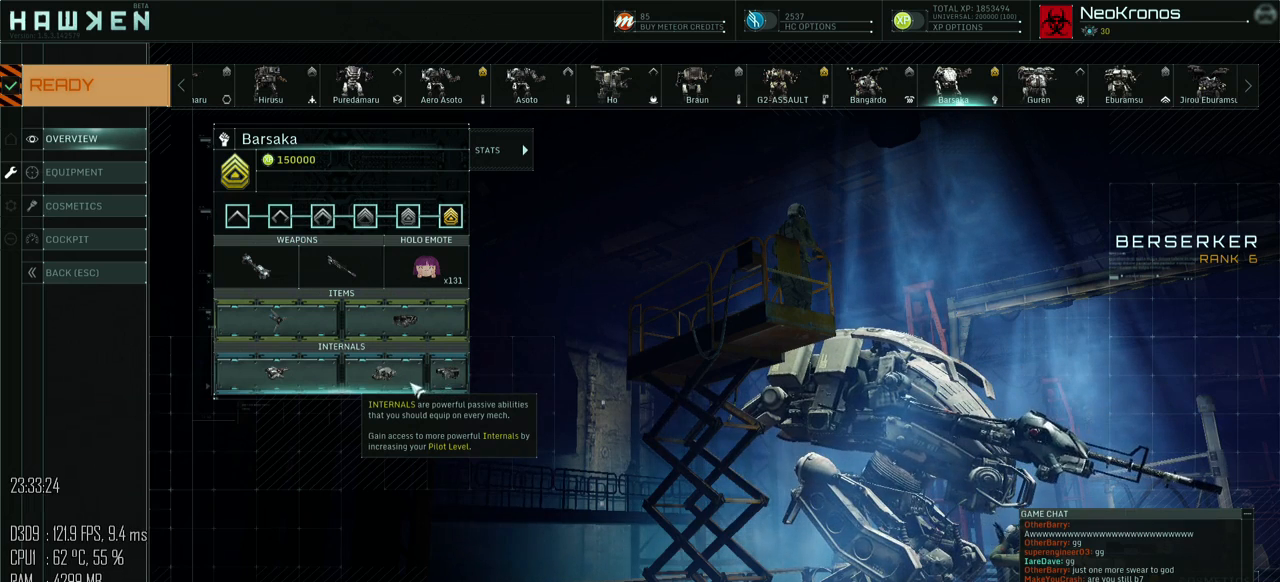
{"keys": [], "mouse": [], "mouse_move": "right", "events": []}
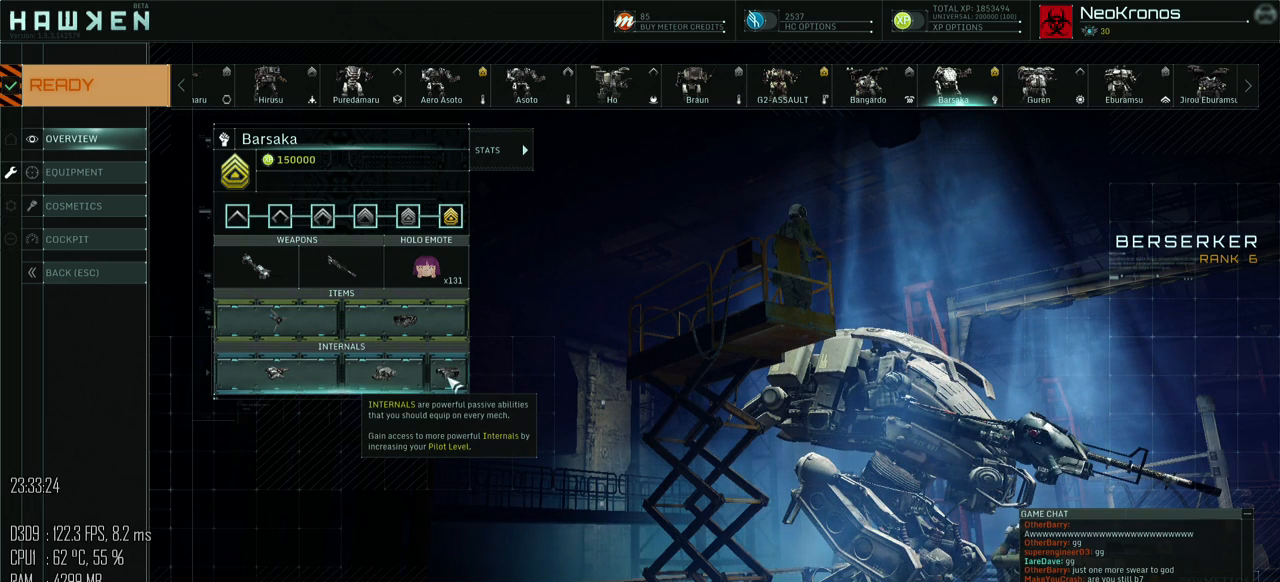
{"keys": [], "mouse": [], "mouse_move": "still", "events": []}
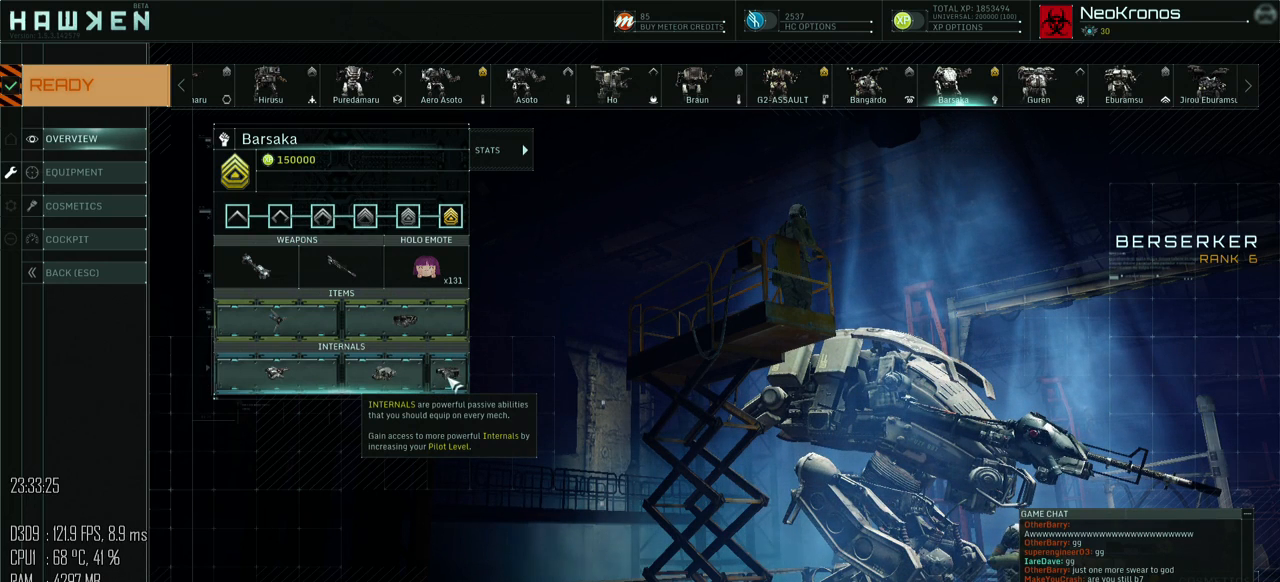
{"keys": [], "mouse": [], "mouse_move": "left", "events": []}
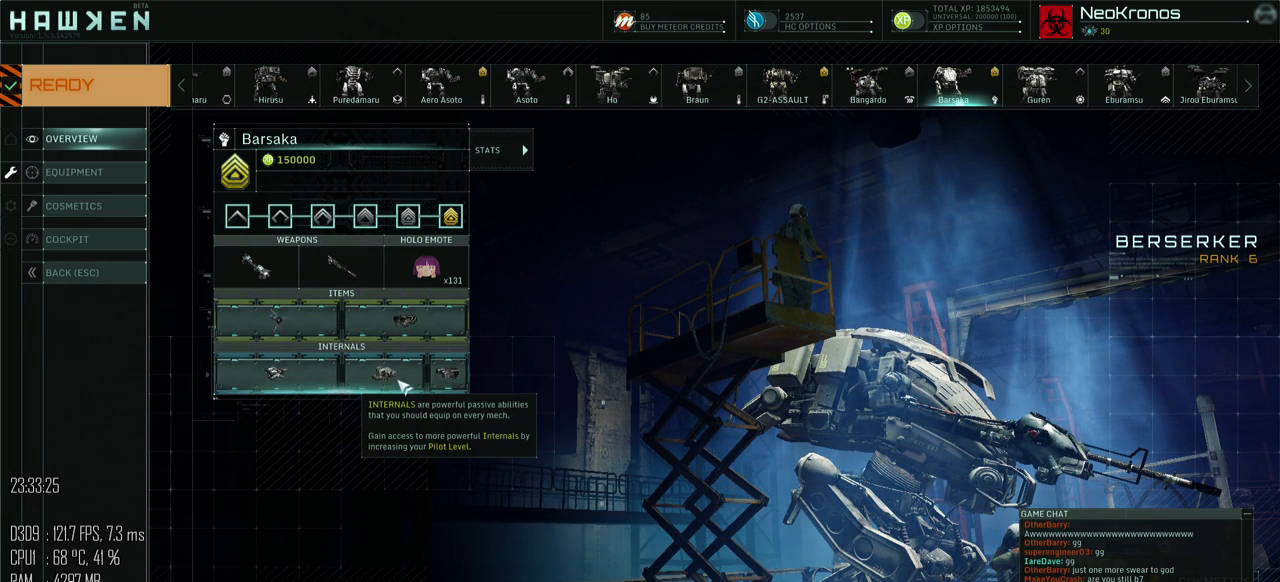
{"keys": [], "mouse": [], "mouse_move": "left", "events": []}
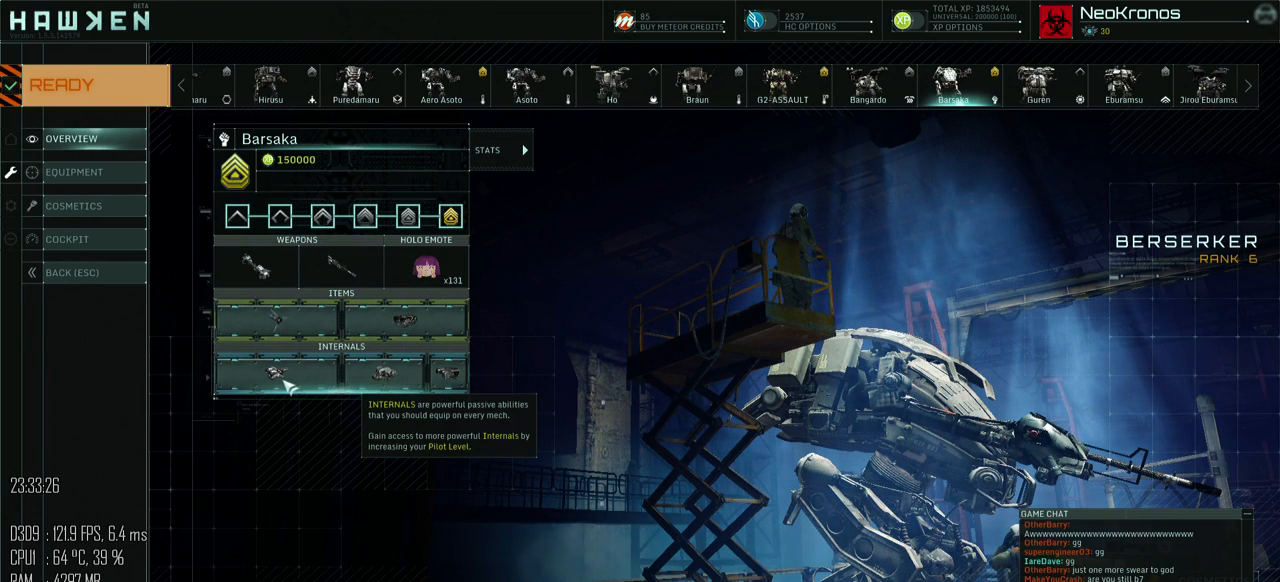
{"keys": [], "mouse": [], "mouse_move": "right", "events": []}
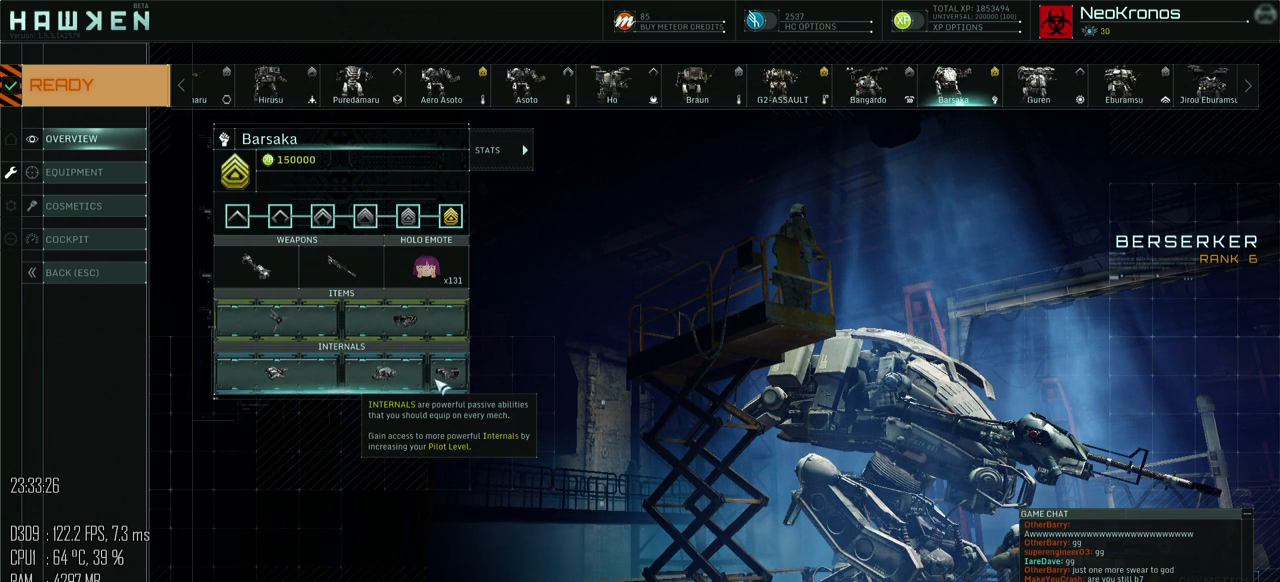
{"keys": [], "mouse": [], "mouse_move": "still", "events": []}
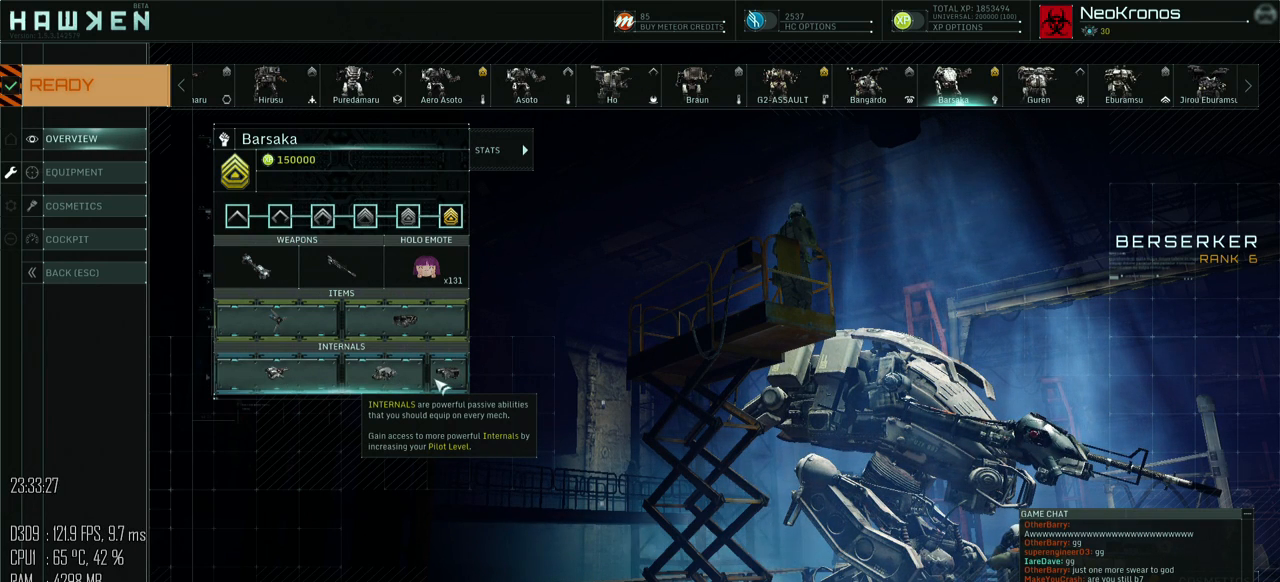
{"keys": [], "mouse": [], "mouse_move": "right", "events": []}
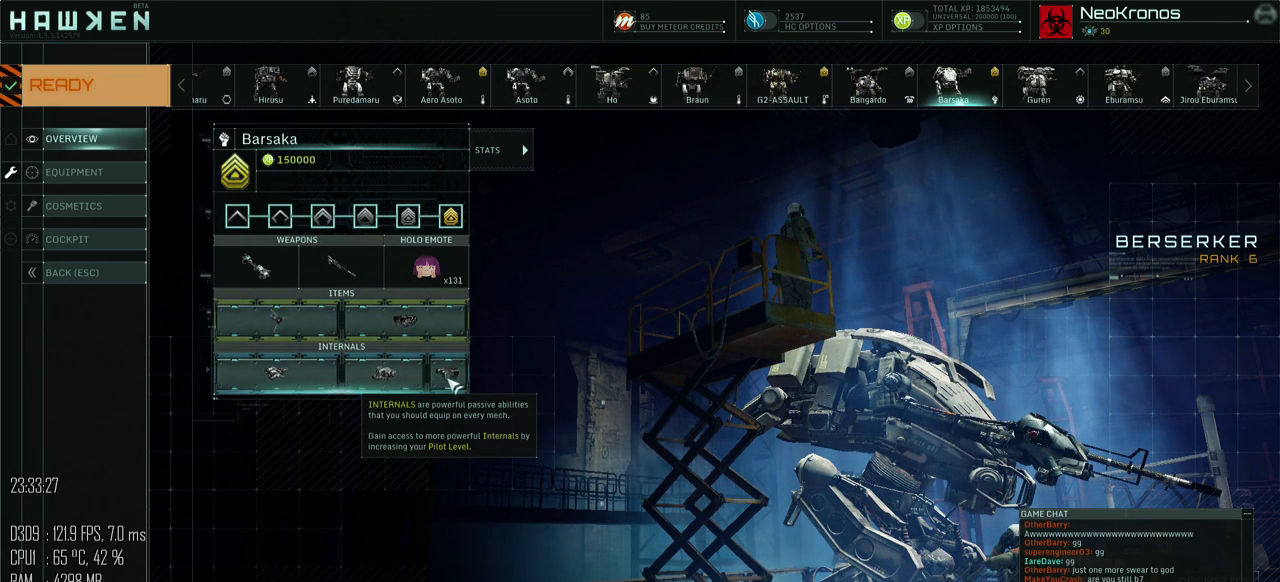
{"keys": [], "mouse": [], "mouse_move": "still", "events": []}
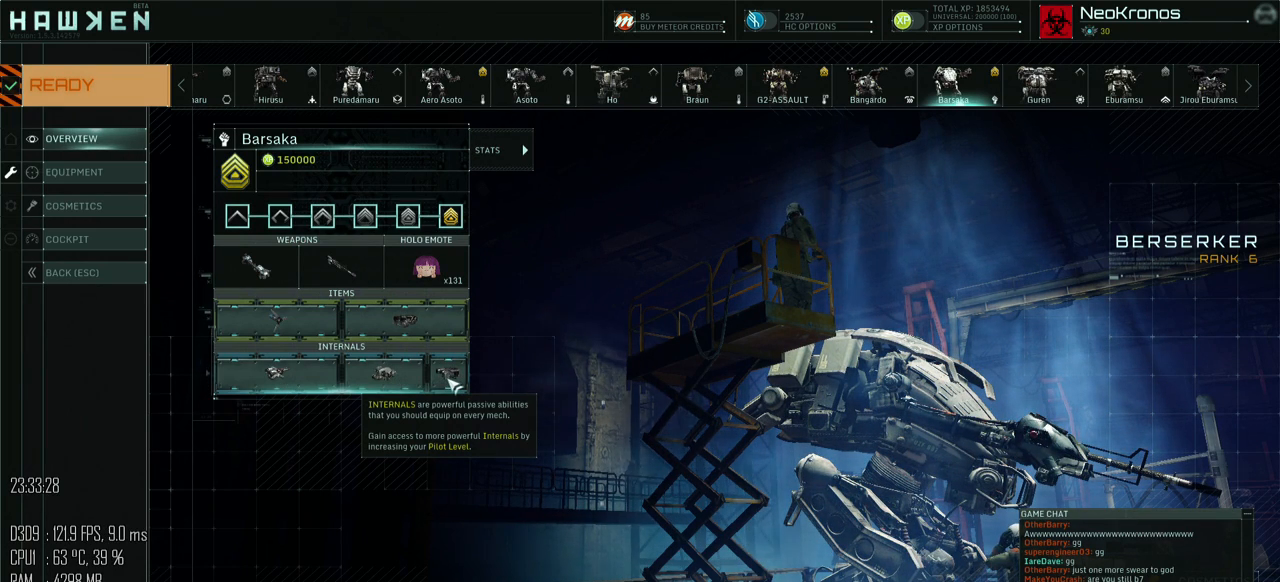
{"keys": [], "mouse": [], "mouse_move": "still", "events": []}
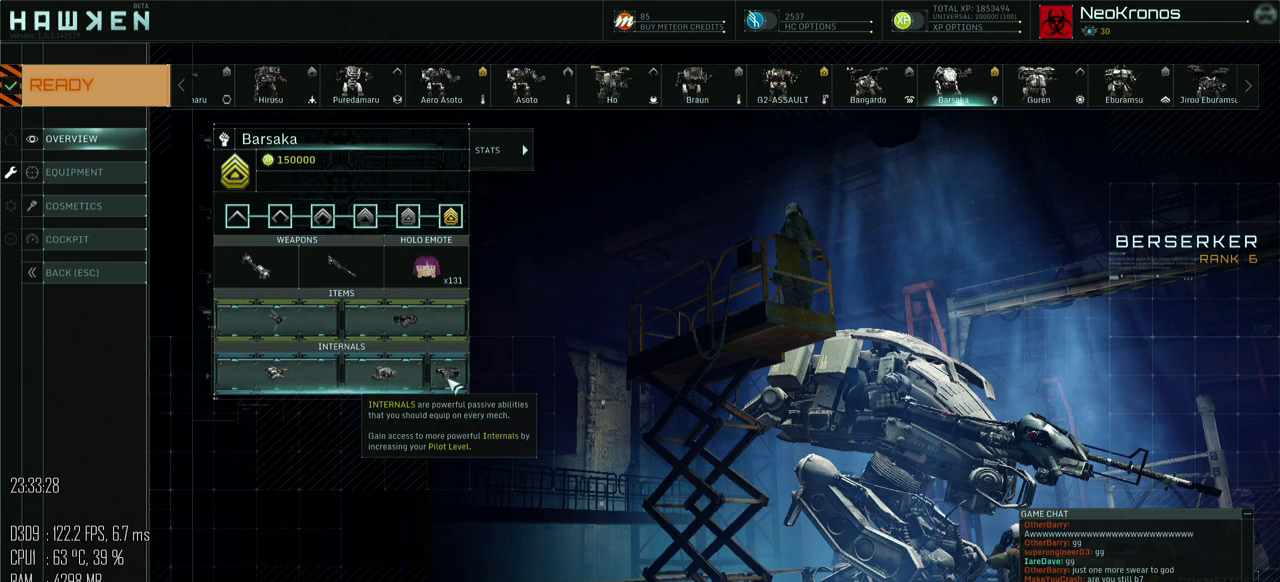
{"keys": [], "mouse": [], "mouse_move": "still", "events": []}
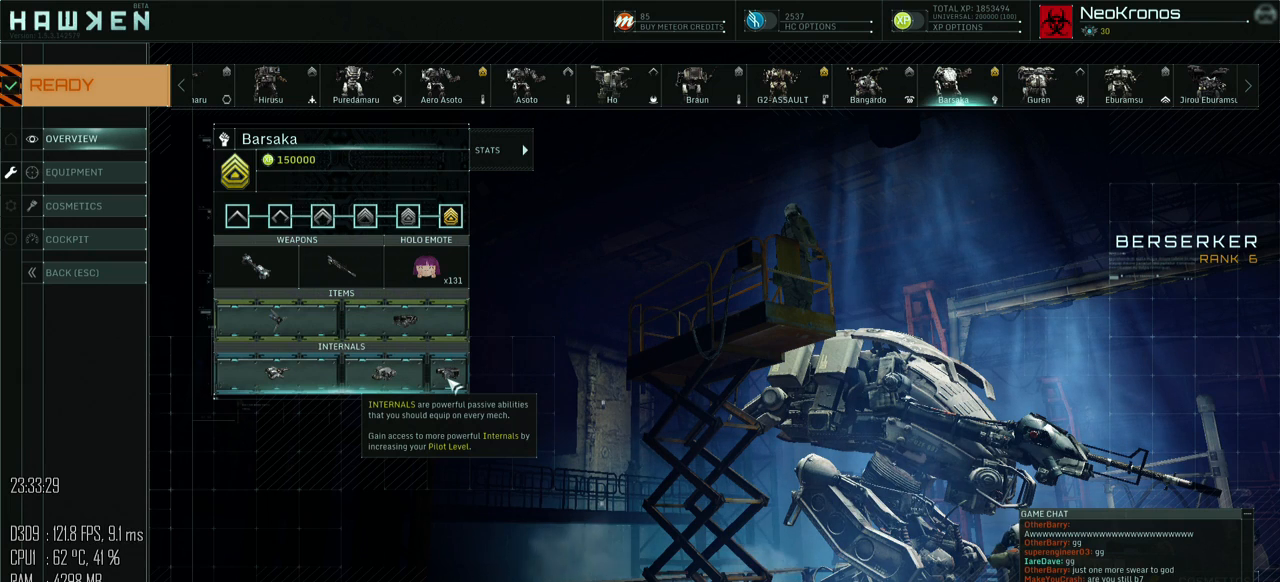
{"keys": [], "mouse": [], "mouse_move": "left", "events": []}
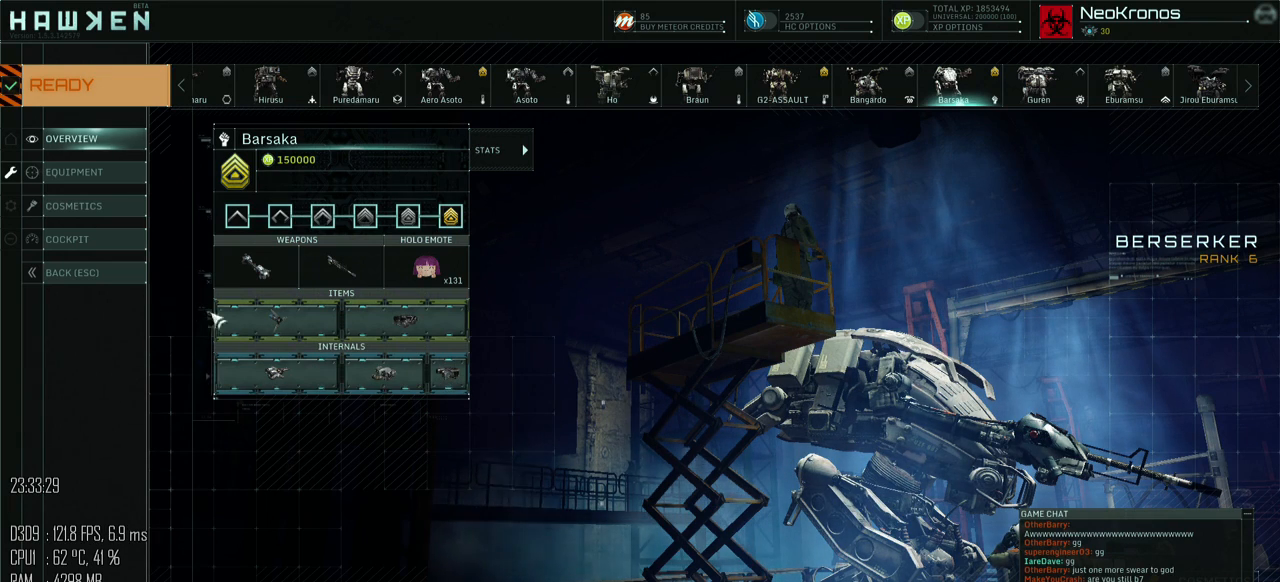
{"keys": [], "mouse": [], "mouse_move": "right", "events": [[300, "mouse_left", "down"], [333, "mouse_left", "up"]]}
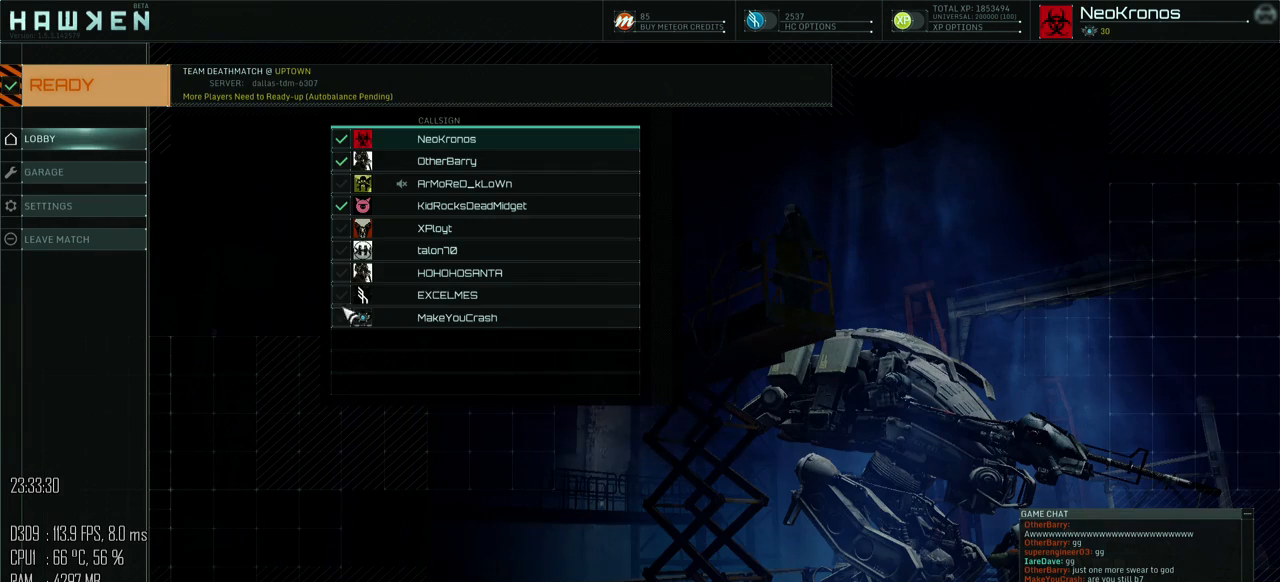
{"keys": [], "mouse": [], "mouse_move": "up-left", "events": []}
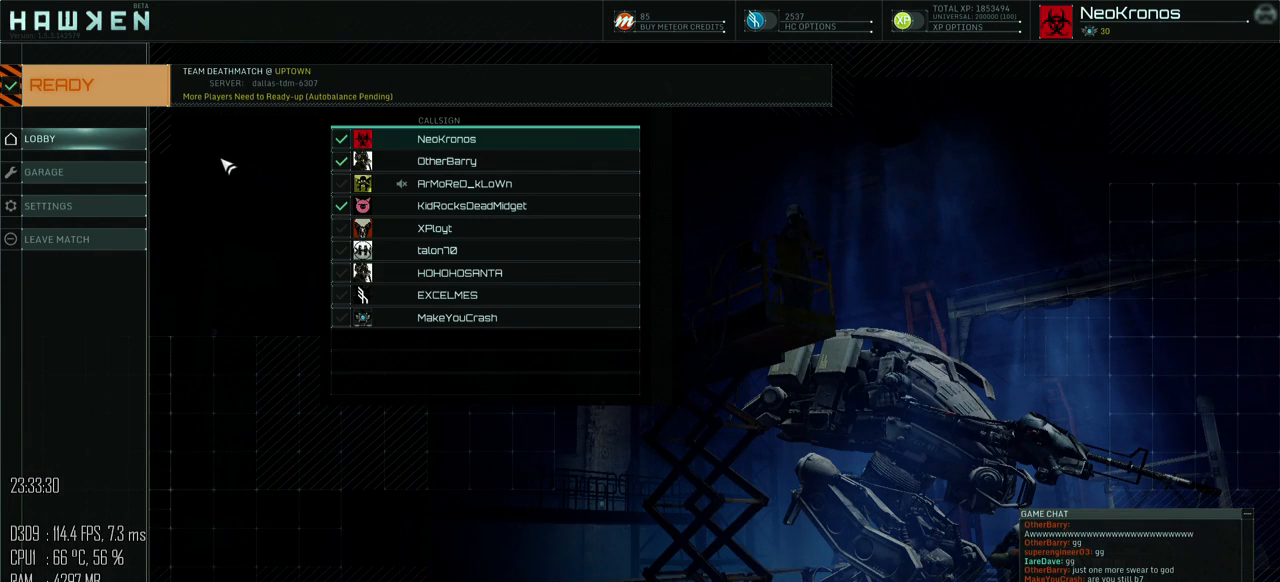
{"keys": [], "mouse": [], "mouse_move": "down", "events": []}
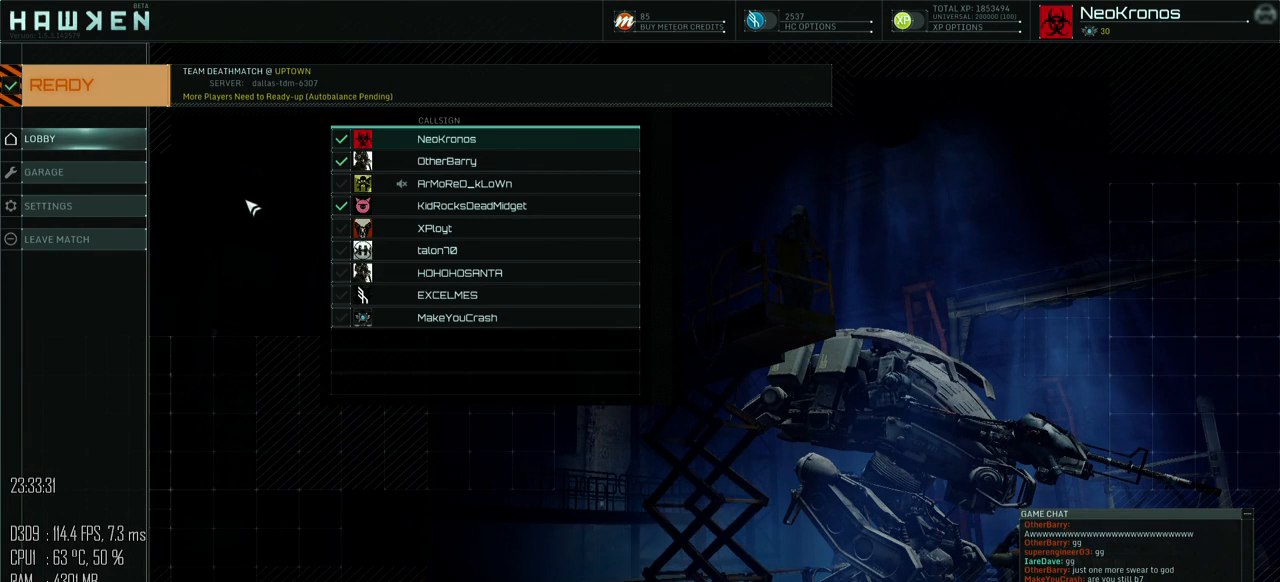
{"keys": [], "mouse": [], "mouse_move": "right", "events": []}
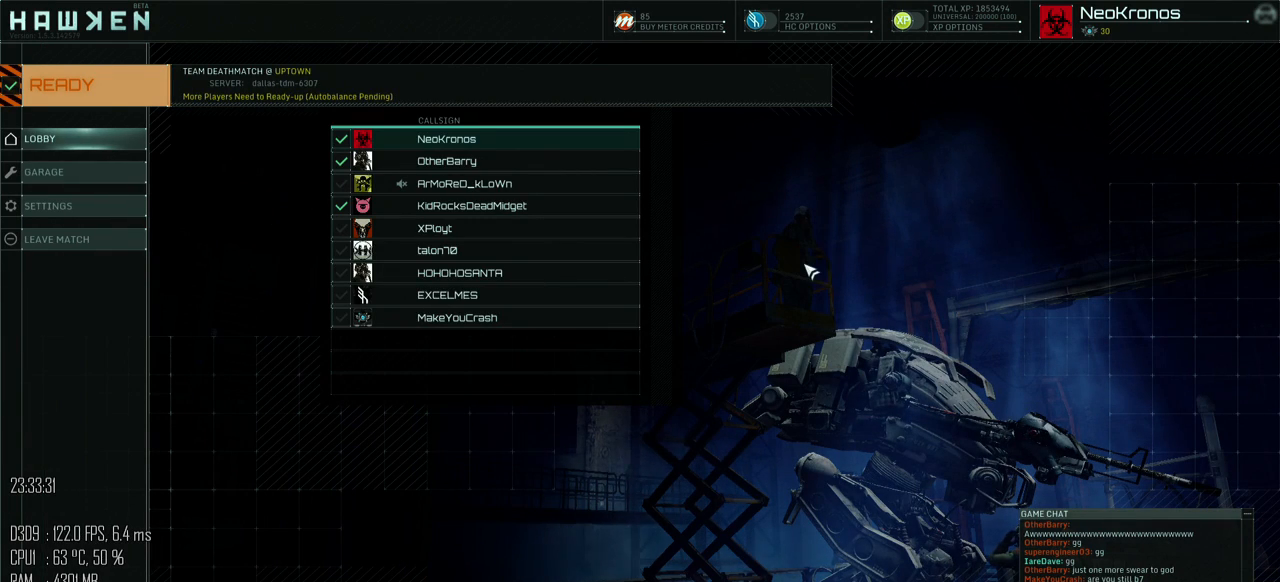
{"keys": [], "mouse": [], "mouse_move": "down-right", "events": []}
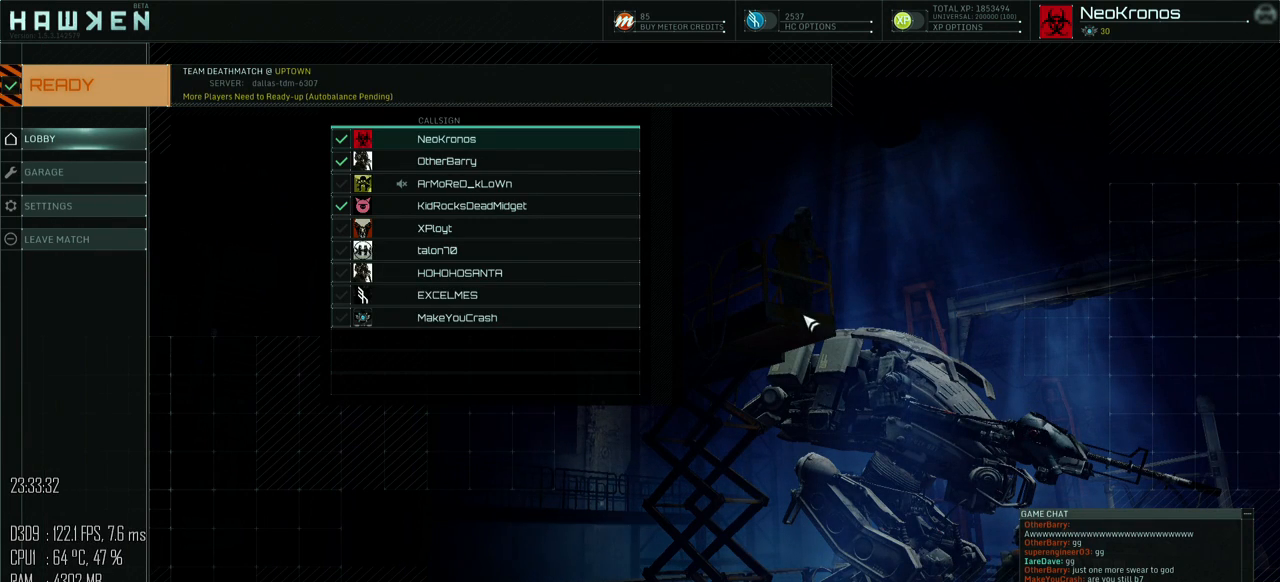
{"keys": [], "mouse": [], "mouse_move": "up-left", "events": []}
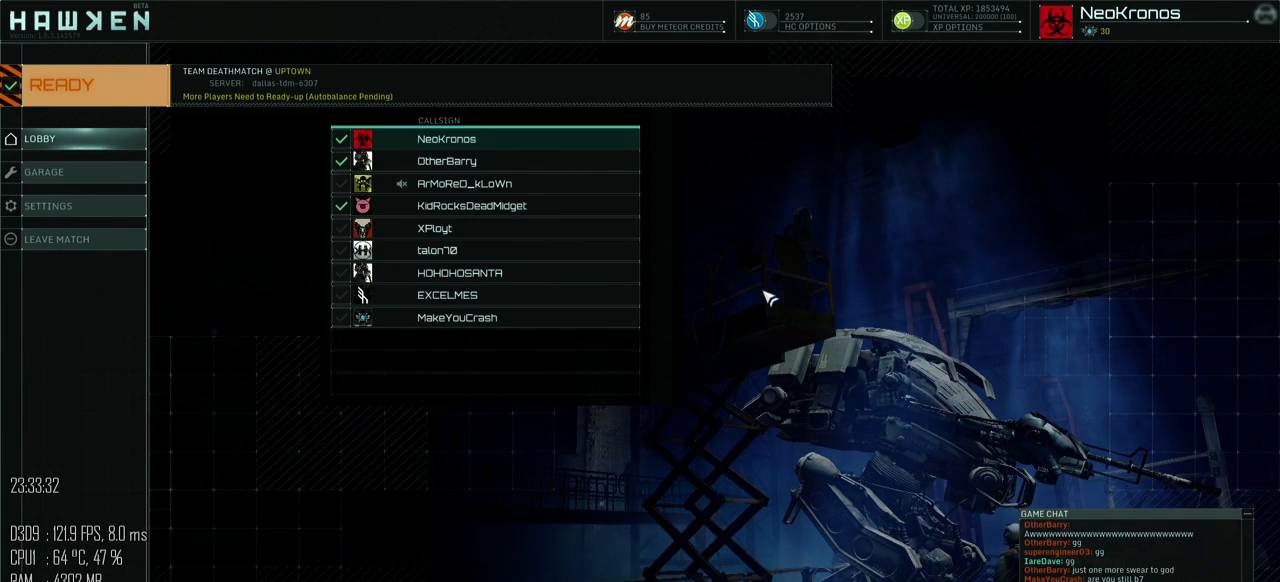
{"keys": [], "mouse": [], "mouse_move": "still", "events": []}
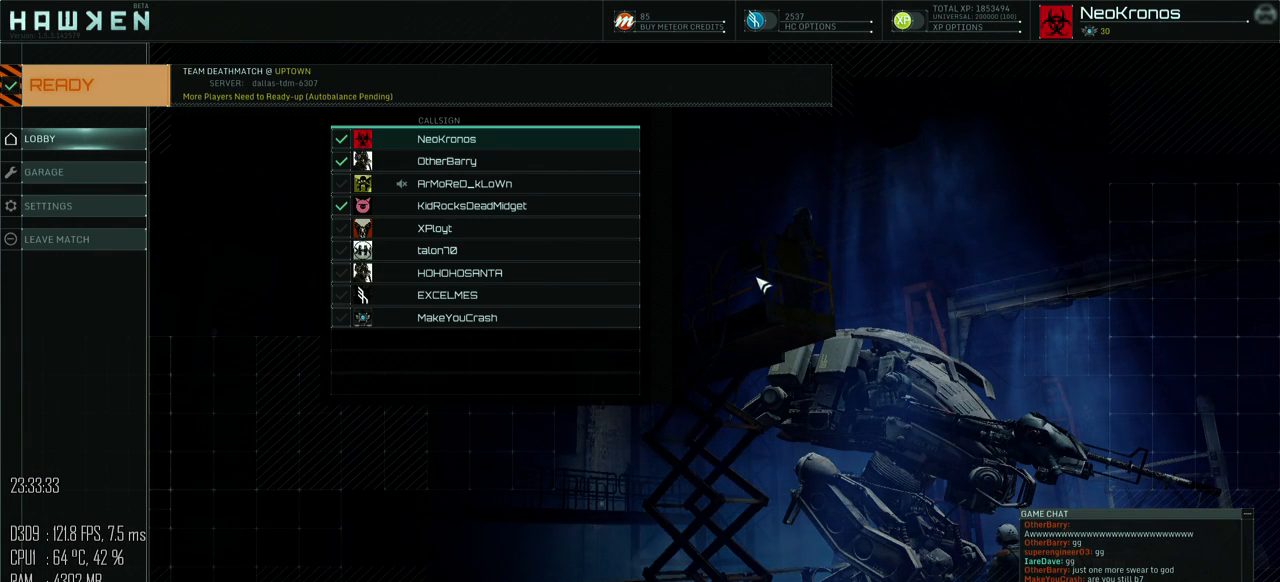
{"keys": [], "mouse": [], "mouse_move": "up", "events": []}
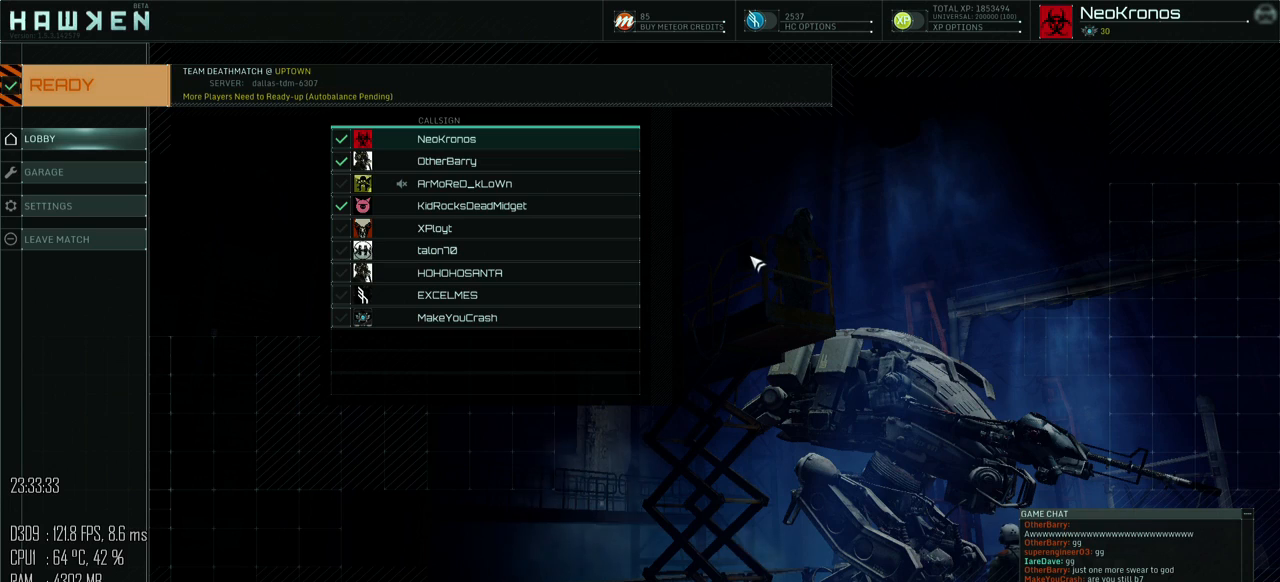
{"keys": [], "mouse": [], "mouse_move": "left", "events": []}
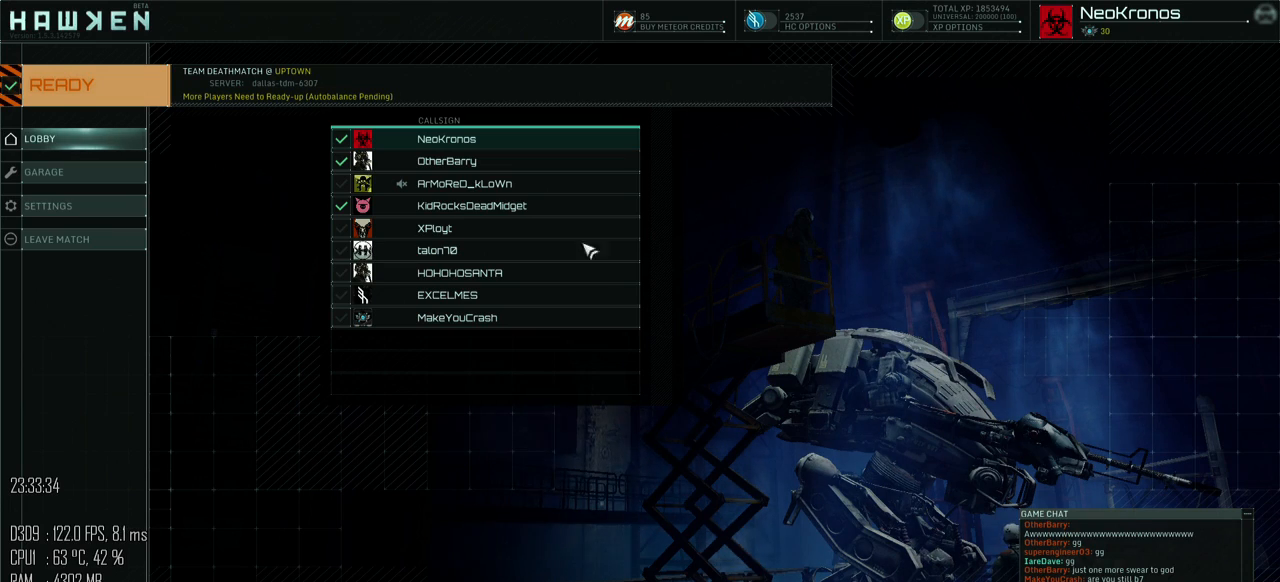
{"keys": [], "mouse": [], "mouse_move": "left", "events": []}
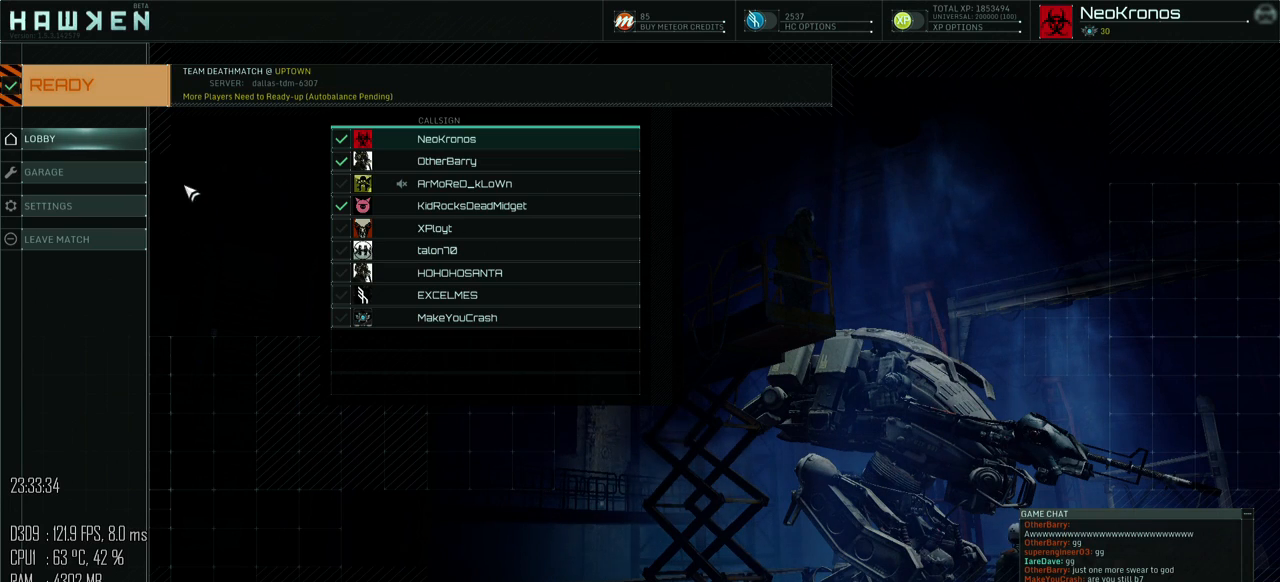
{"keys": [], "mouse": [], "mouse_move": "still", "events": [[450, "mouse_left", "down"], [483, "mouse_left", "up"]]}
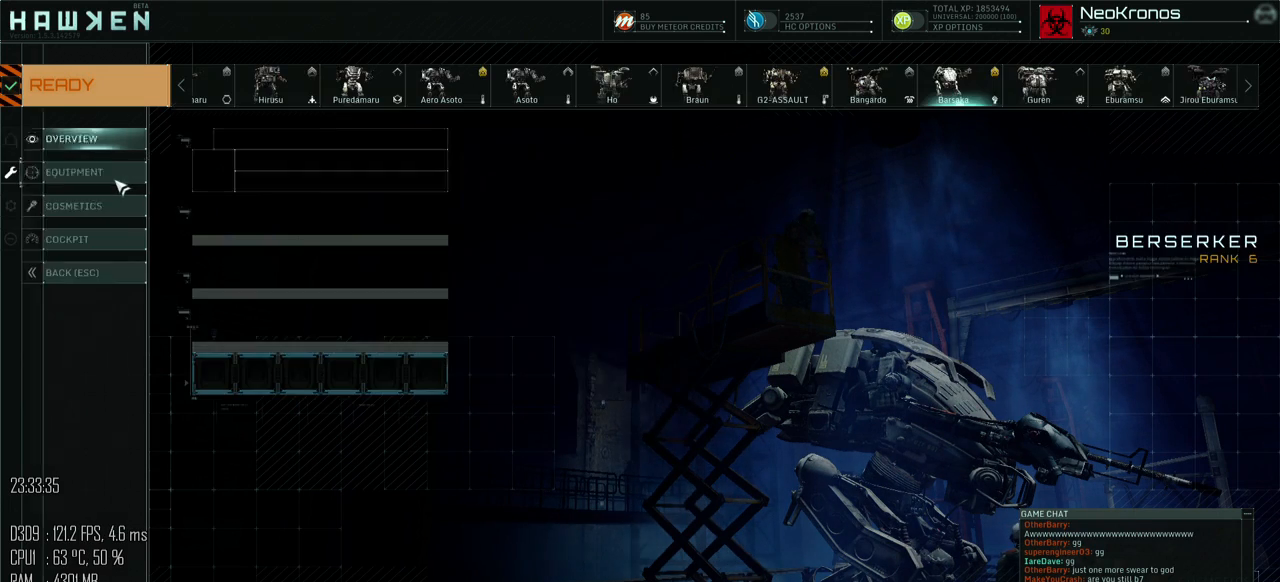
{"keys": [], "mouse": [], "mouse_move": "up-left", "events": []}
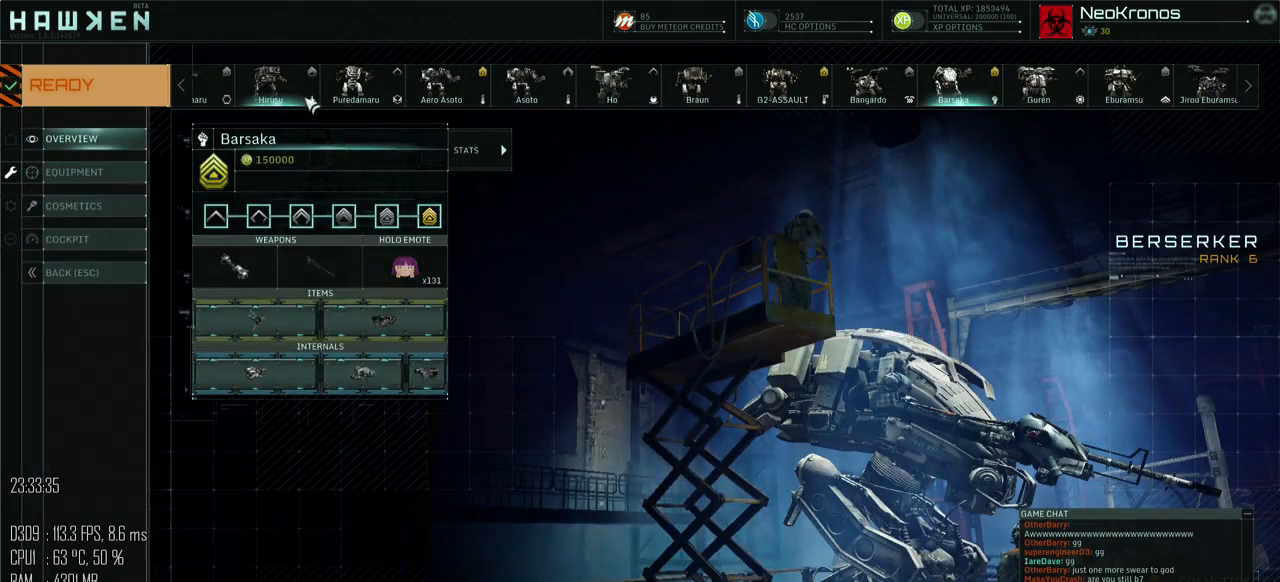
{"keys": [], "mouse": [], "mouse_move": "right", "events": []}
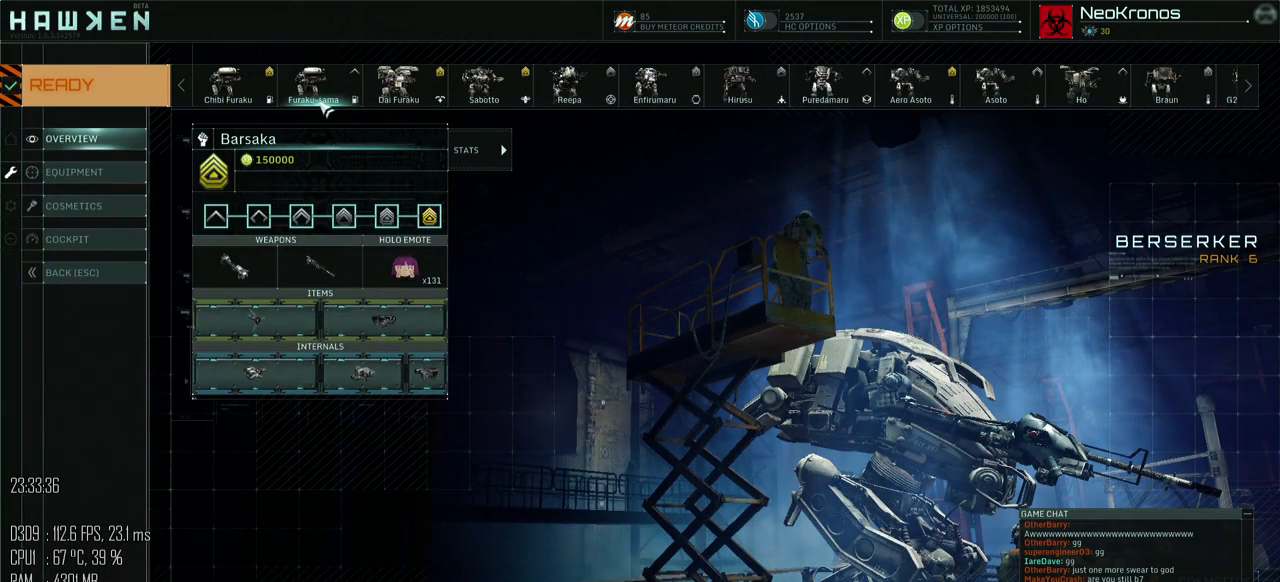
{"keys": [], "mouse": ["left"], "mouse_move": "up", "events": [[483, "mouse_left", "down"]]}
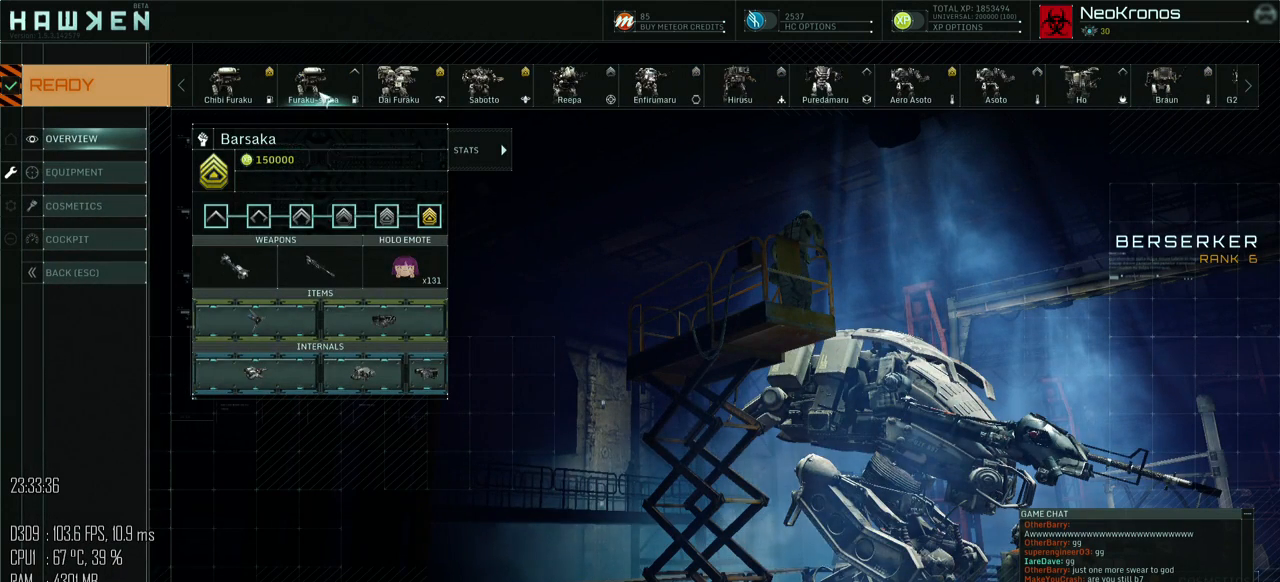
{"keys": [], "mouse": [], "mouse_move": "down-left", "events": [[50, "mouse_left", "up"]]}
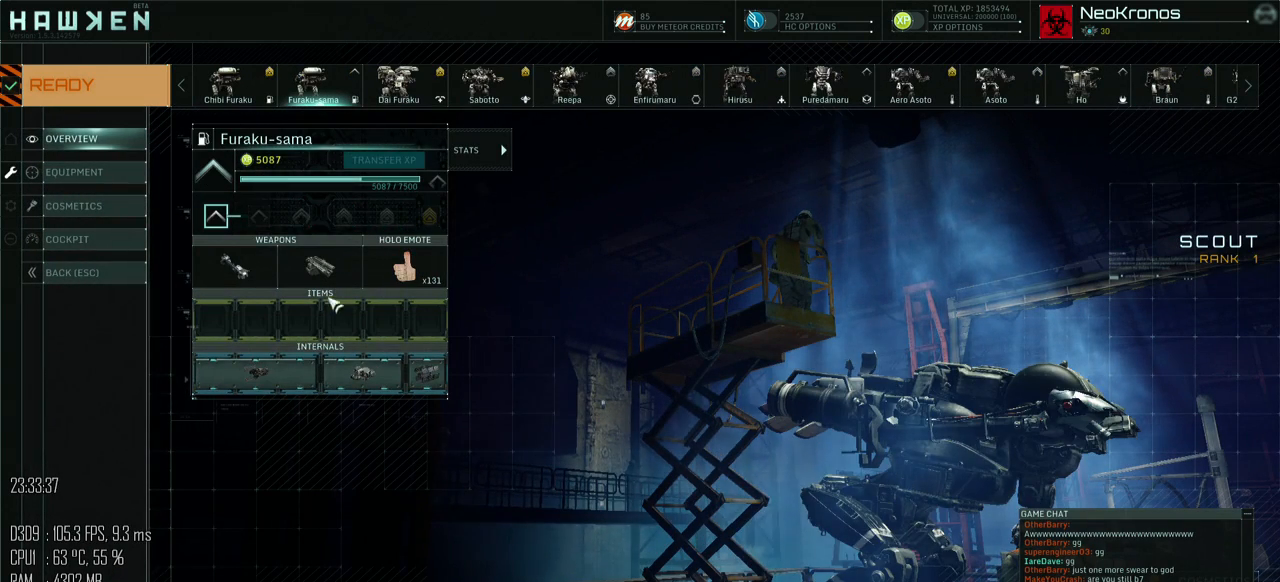
{"keys": [], "mouse": [], "mouse_move": "up", "events": []}